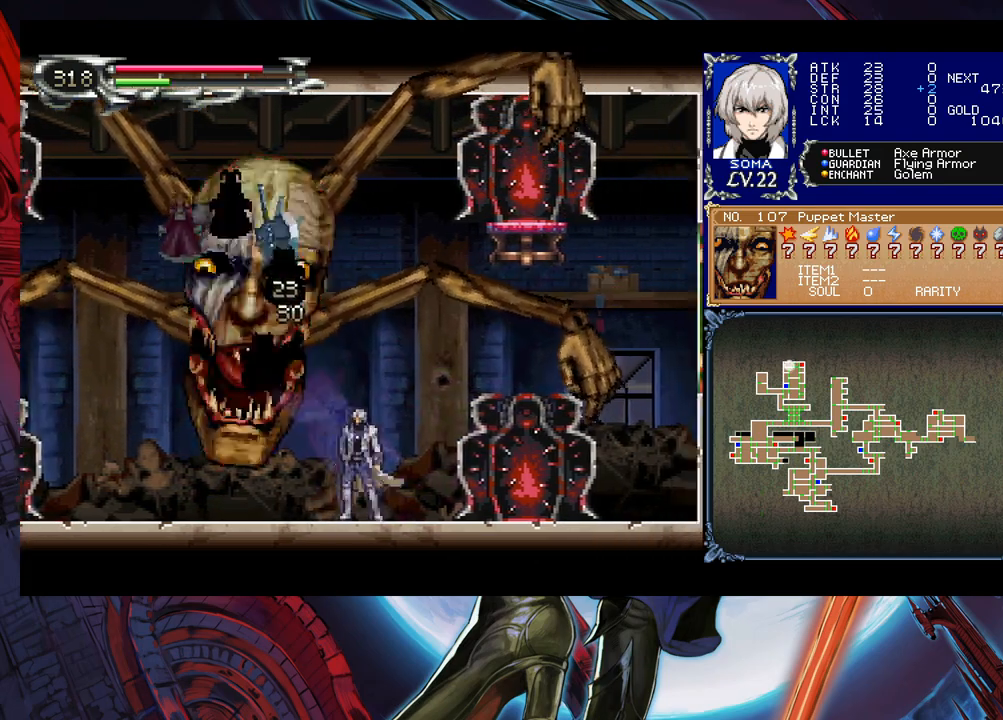
Gameplay with a controller (Xbox layout); each line is a JSON object with the inputs held at the frame after it. "events" lists button and stick changes between this image and that frame as [ms after this image, input, new state], when the widget could be followed in between. Not read: L2 R2 right_stick.
{"buttons": ["B"], "left_stick": "left", "events": [[83, "B", "down"], [133, "A", "down"], [133, "B", "up"], [183, "left_stick", "right"], [200, "A", "up"], [400, "left_stick", "left"], [483, "B", "down"]]}
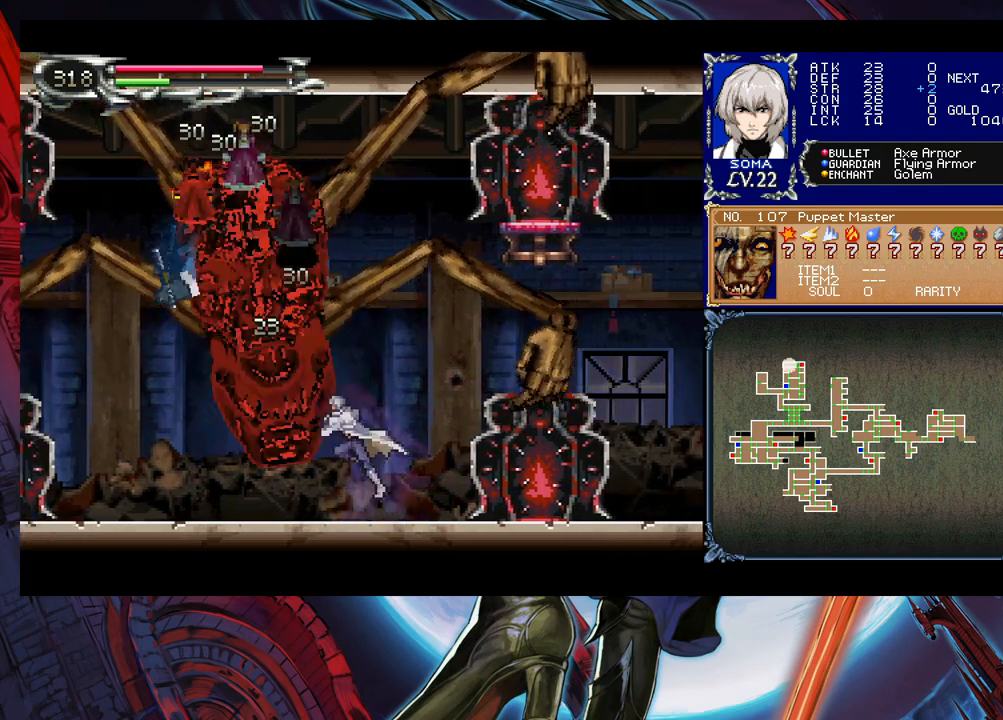
{"buttons": [], "left_stick": "center", "events": [[33, "A", "down"], [33, "B", "up"], [50, "left_stick", "right"], [100, "A", "up"], [283, "left_stick", "left"], [350, "B", "down"], [400, "A", "down"], [400, "B", "up"], [450, "left_stick", "center"], [483, "A", "up"]]}
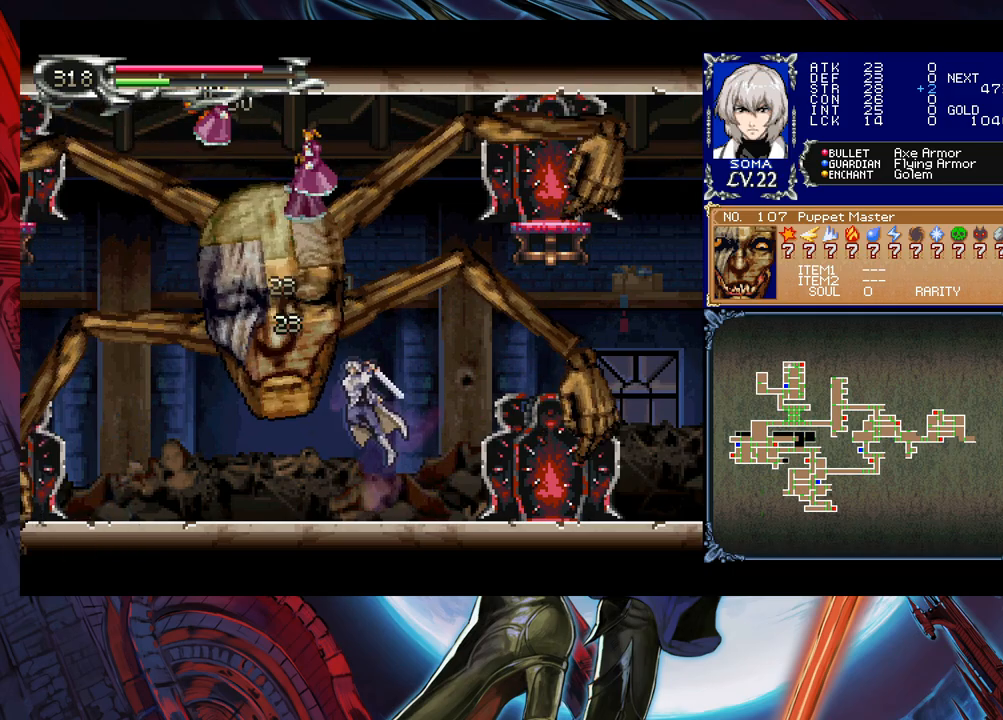
{"buttons": [], "left_stick": "center", "events": [[233, "B", "down"], [283, "A", "down"], [283, "B", "up"], [350, "A", "up"]]}
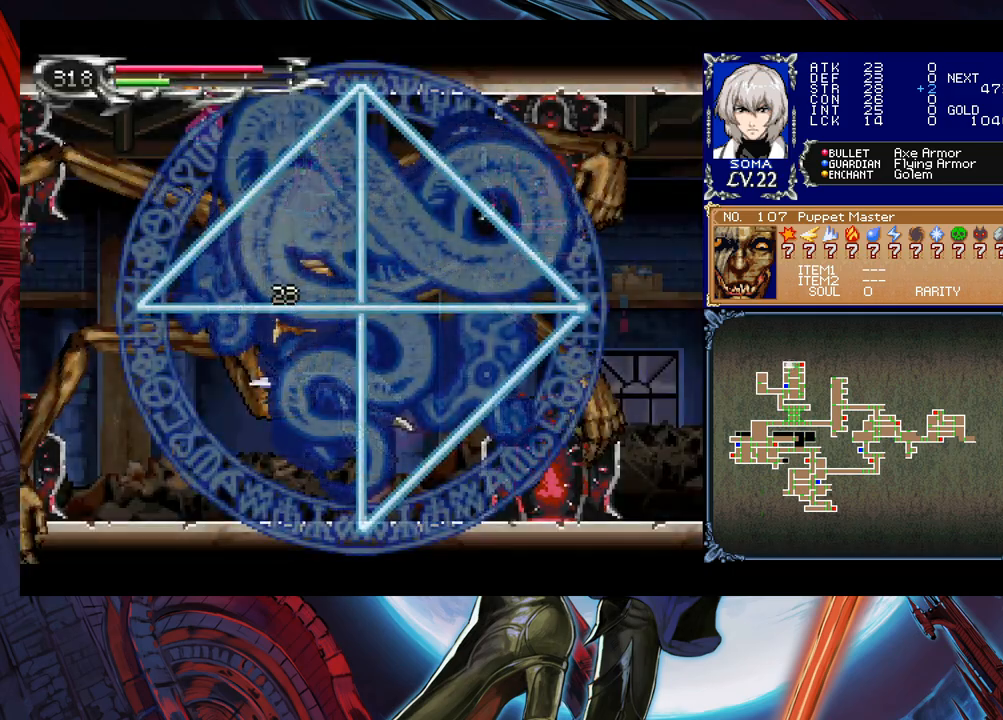
{"buttons": [], "left_stick": "center", "events": []}
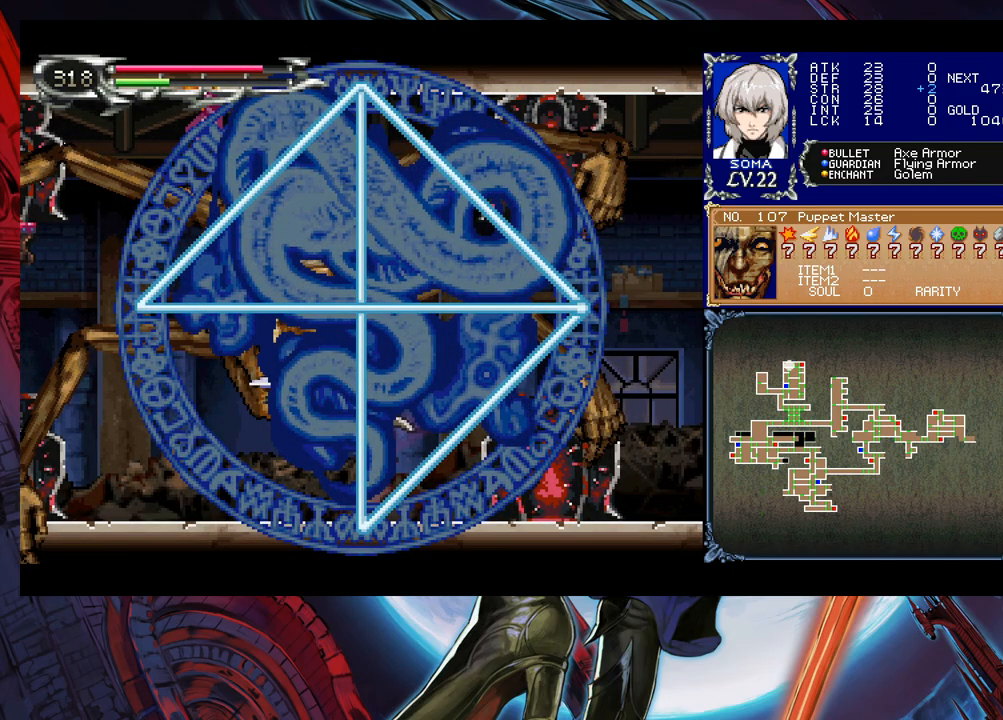
{"buttons": [], "left_stick": "center", "events": []}
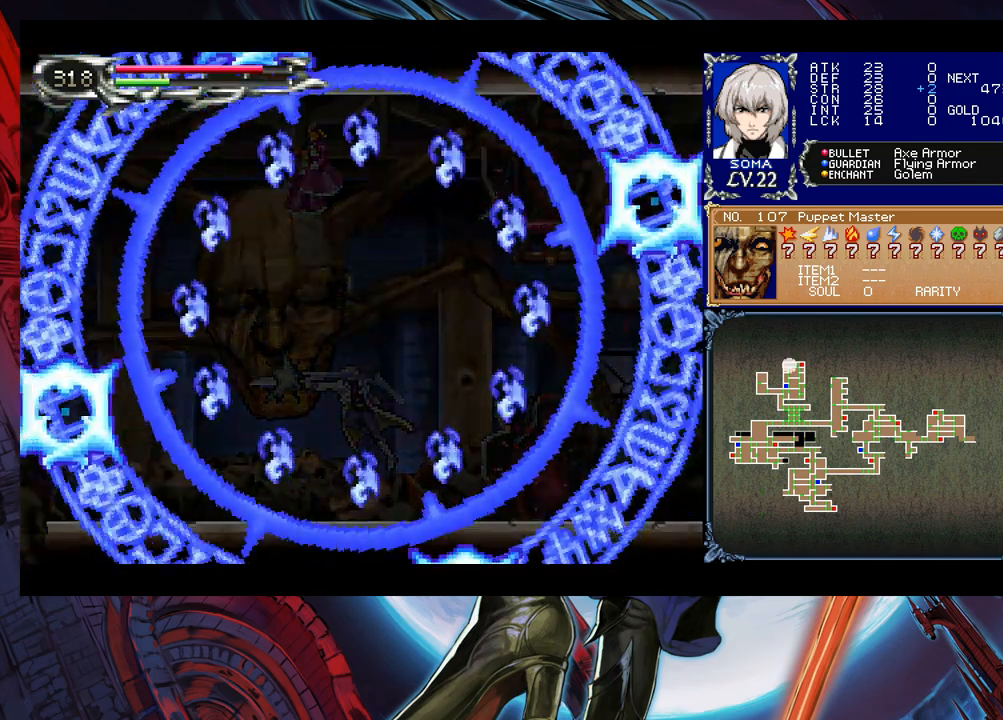
{"buttons": ["Y"], "left_stick": "center", "events": [[450, "Y", "down"]]}
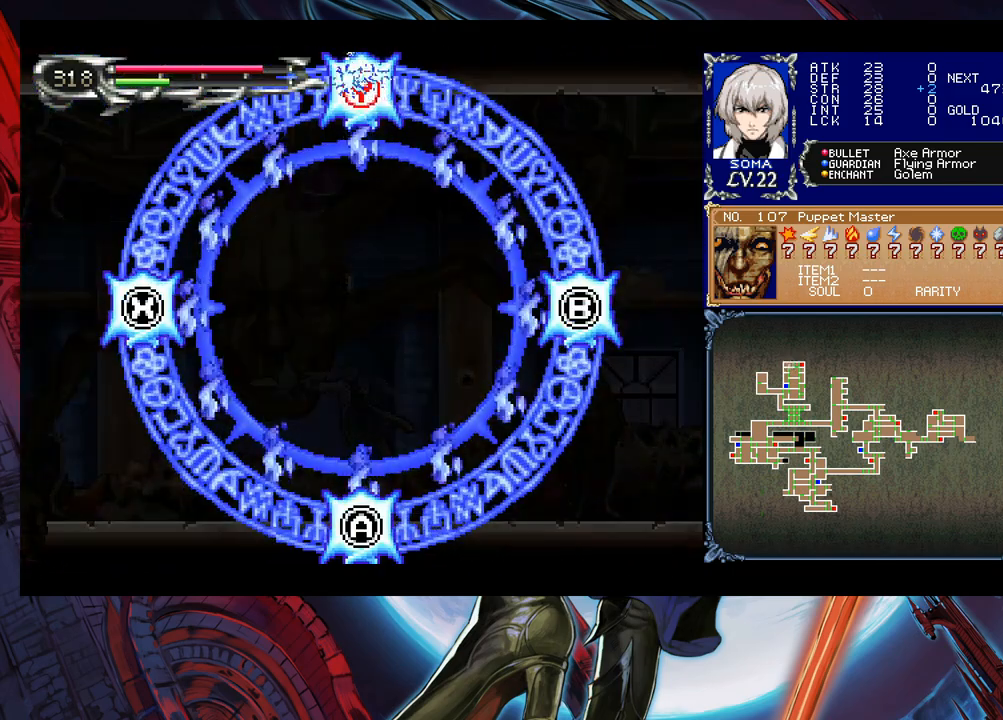
{"buttons": ["Y"], "left_stick": "center", "events": [[33, "Y", "up"], [100, "A", "down"], [200, "A", "up"], [300, "B", "down"], [400, "B", "up"], [450, "Y", "down"]]}
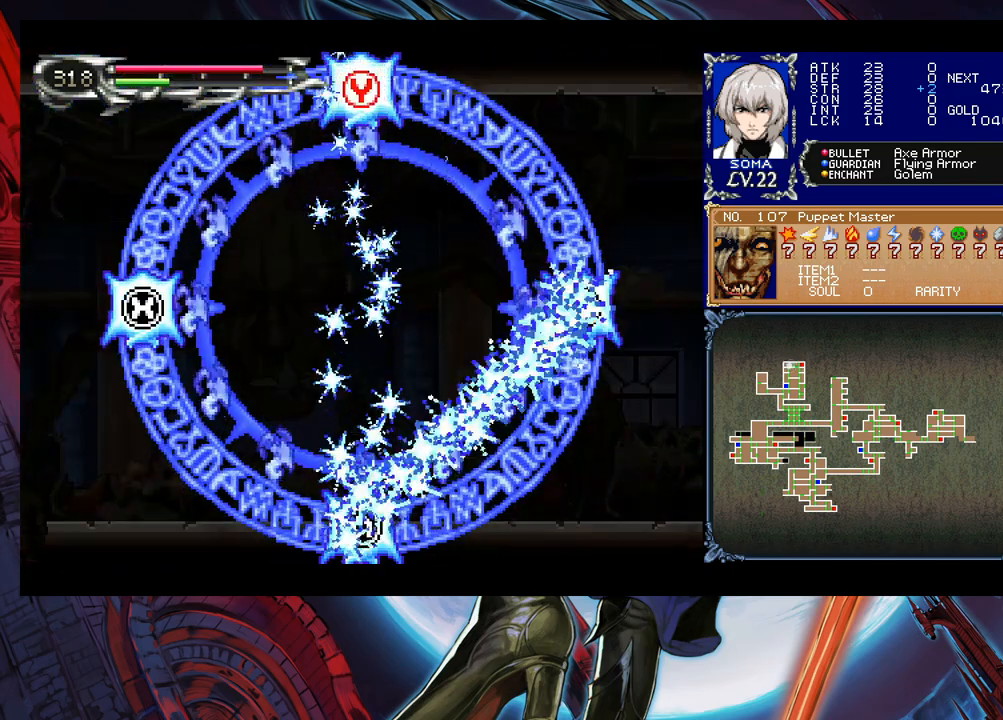
{"buttons": [], "left_stick": "center", "events": [[50, "Y", "up"], [233, "B", "down"], [333, "B", "up"]]}
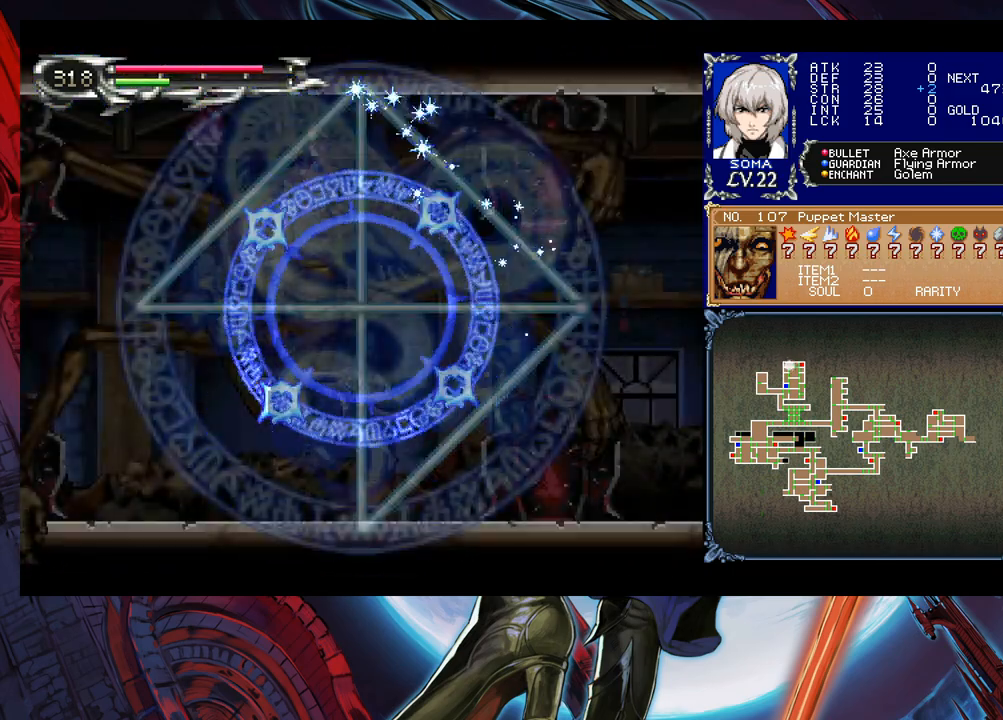
{"buttons": [], "left_stick": "right", "events": [[333, "left_stick", "right"]]}
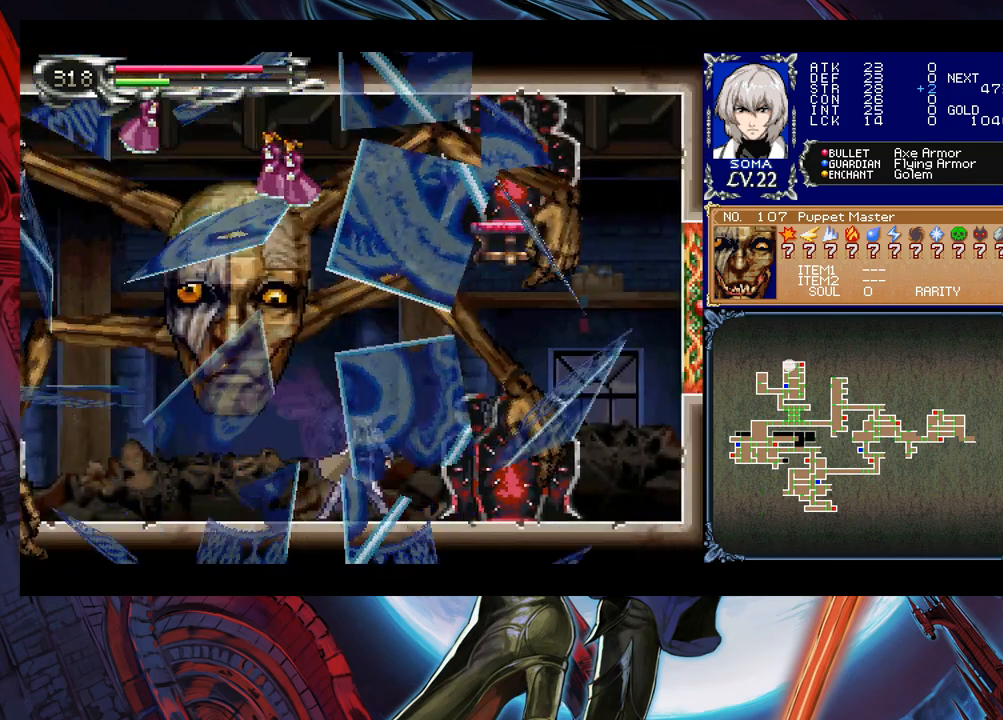
{"buttons": ["A"], "left_stick": "left", "events": [[50, "B", "down"], [50, "left_stick", "left"], [100, "A", "down"], [100, "B", "up"], [150, "A", "up"], [150, "left_stick", "right"], [350, "left_stick", "left"], [433, "B", "down"], [483, "A", "down"], [483, "B", "up"]]}
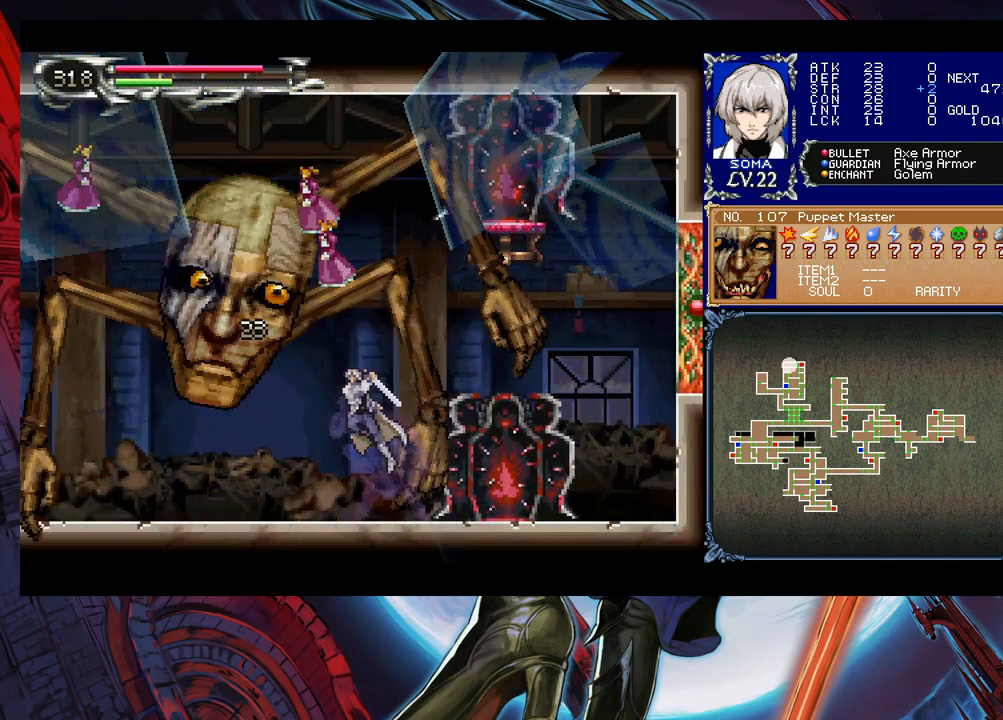
{"buttons": [], "left_stick": "left", "events": [[50, "A", "up"], [350, "B", "down"], [400, "A", "down"], [400, "B", "up"], [450, "A", "up"]]}
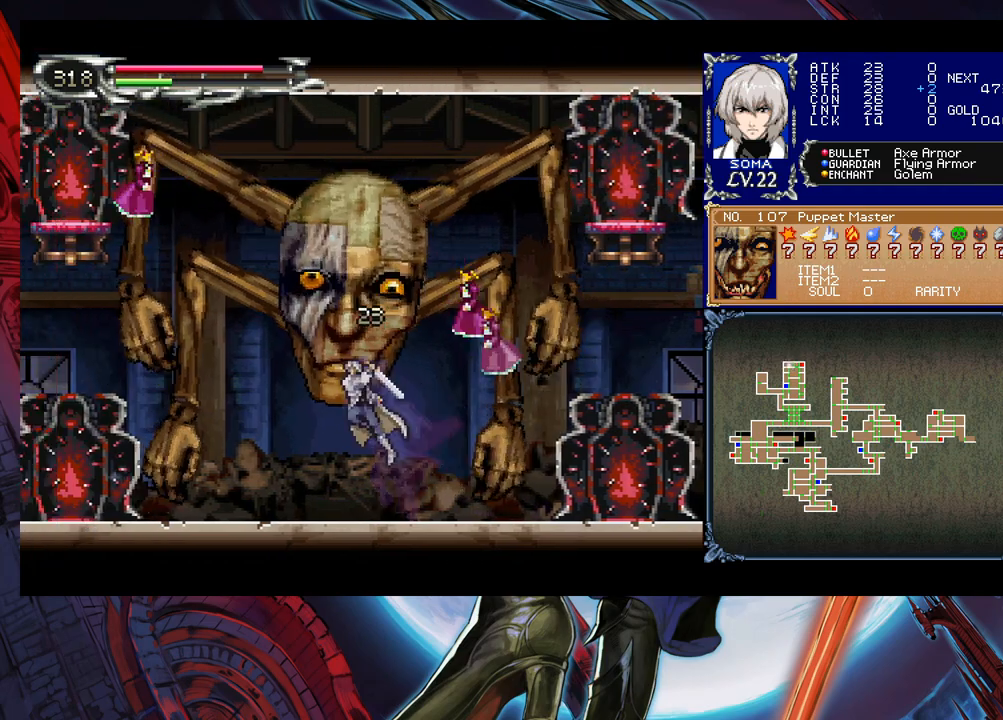
{"buttons": [], "left_stick": "center", "events": [[50, "left_stick", "center"], [100, "left_stick", "right"], [200, "B", "down"], [233, "left_stick", "center"], [250, "A", "down"], [283, "B", "up"], [300, "left_stick", "left"], [350, "A", "up"], [500, "left_stick", "center"]]}
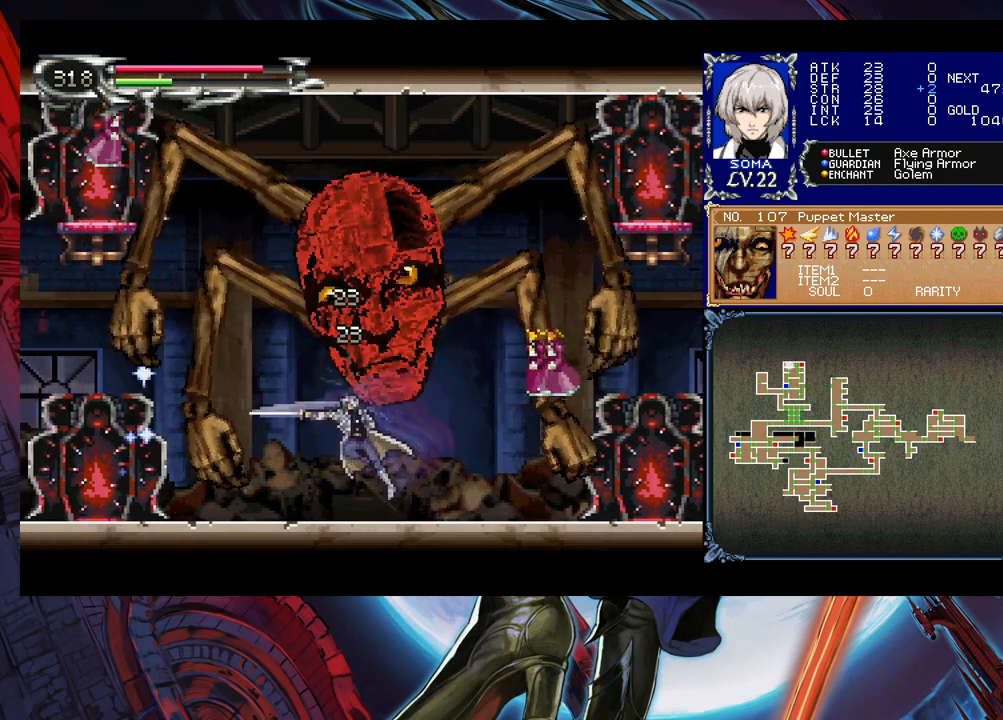
{"buttons": ["B"], "left_stick": "center", "events": [[83, "B", "down"], [150, "A", "down"], [150, "B", "up"], [200, "A", "up"], [450, "B", "down"]]}
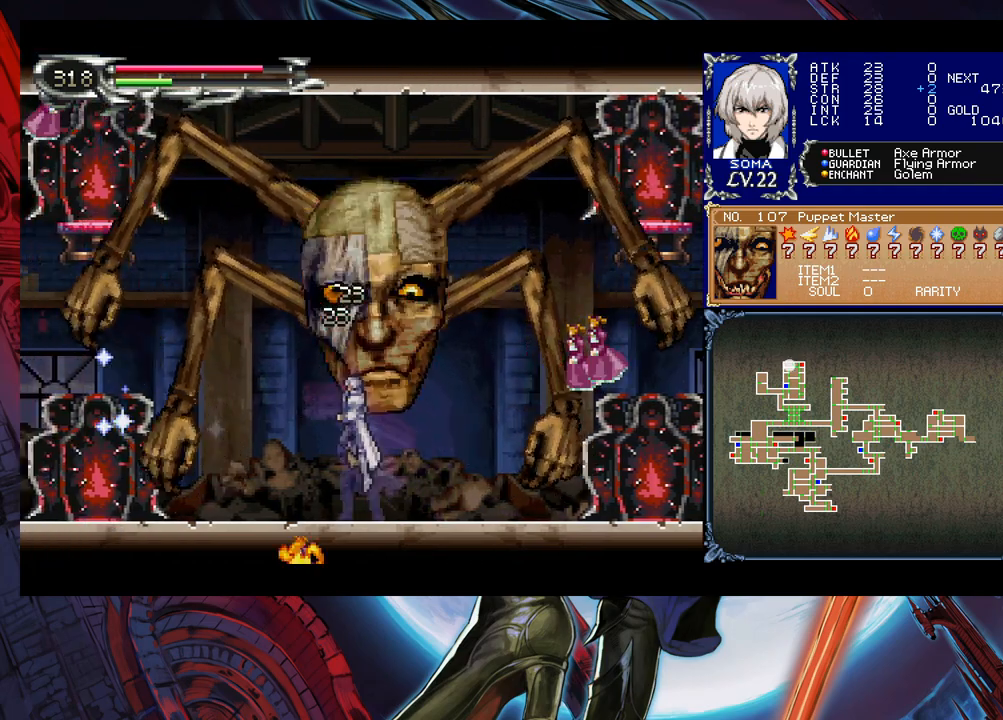
{"buttons": ["B"], "left_stick": "left", "events": [[33, "A", "down"], [50, "B", "up"], [100, "A", "up"], [250, "left_stick", "left"], [383, "B", "down"]]}
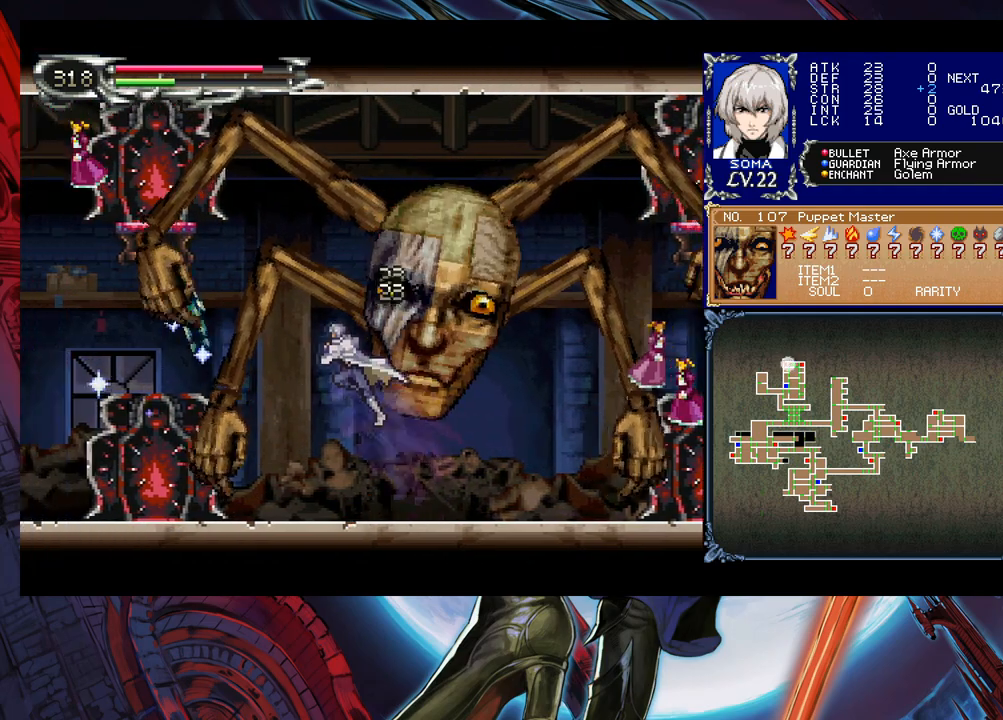
{"buttons": ["B"], "left_stick": "left", "events": [[50, "B", "up"], [200, "A", "down"], [283, "A", "up"], [500, "B", "down"]]}
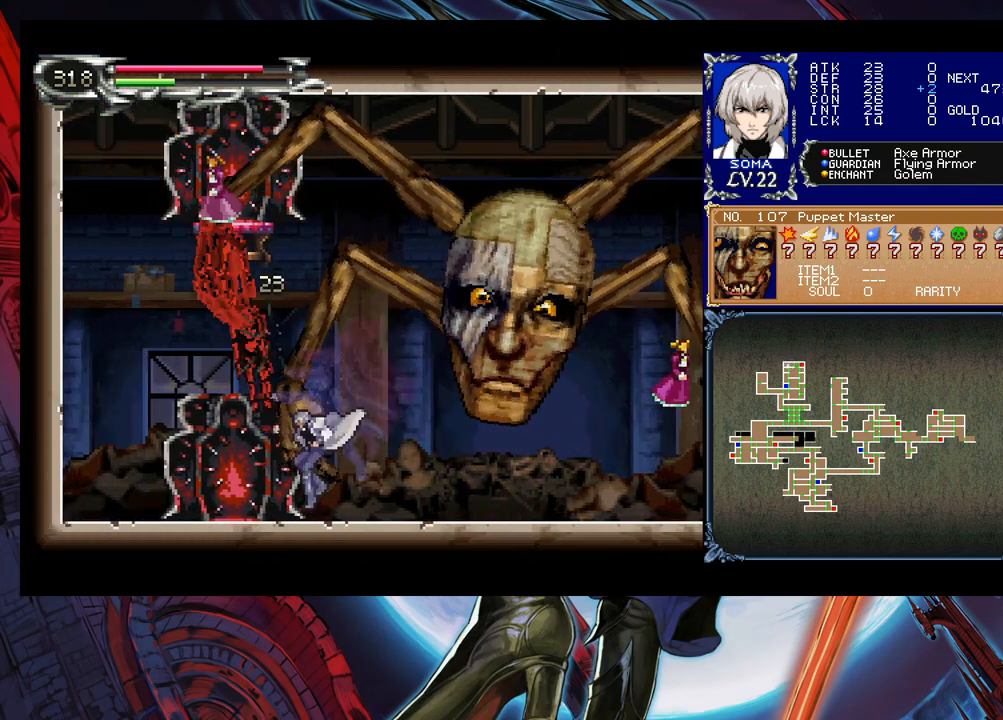
{"buttons": [], "left_stick": "center", "events": [[83, "A", "down"], [183, "left_stick", "right"], [350, "A", "up"], [433, "B", "up"], [500, "left_stick", "center"]]}
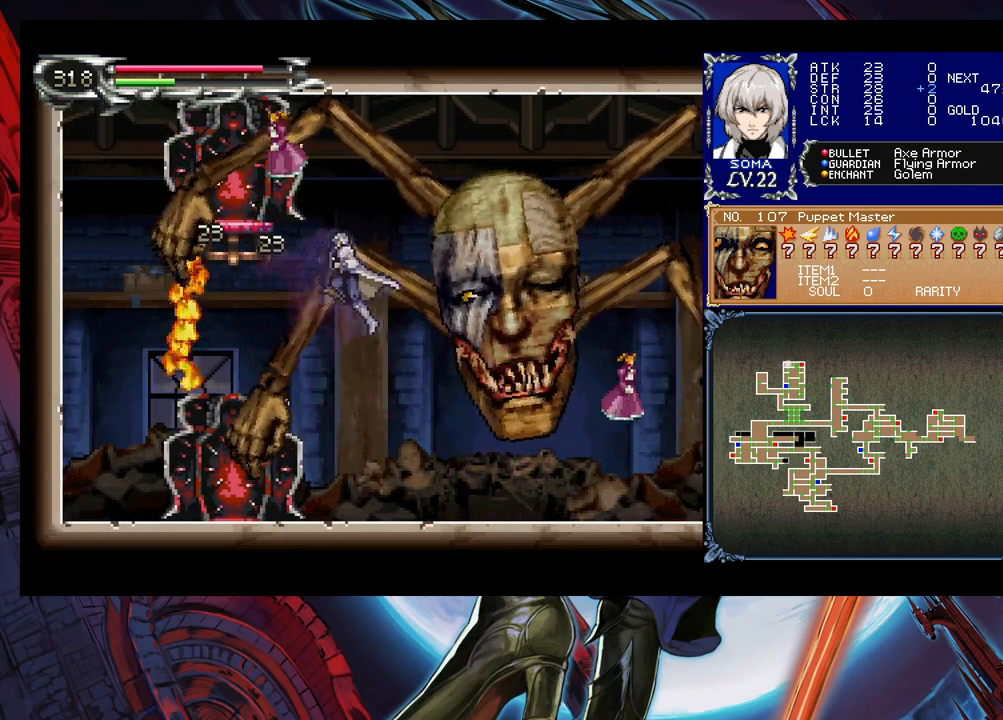
{"buttons": [], "left_stick": "center", "events": [[100, "left_stick", "right"], [200, "A", "down"], [250, "A", "up"], [250, "left_stick", "center"], [450, "B", "down"], [500, "B", "up"]]}
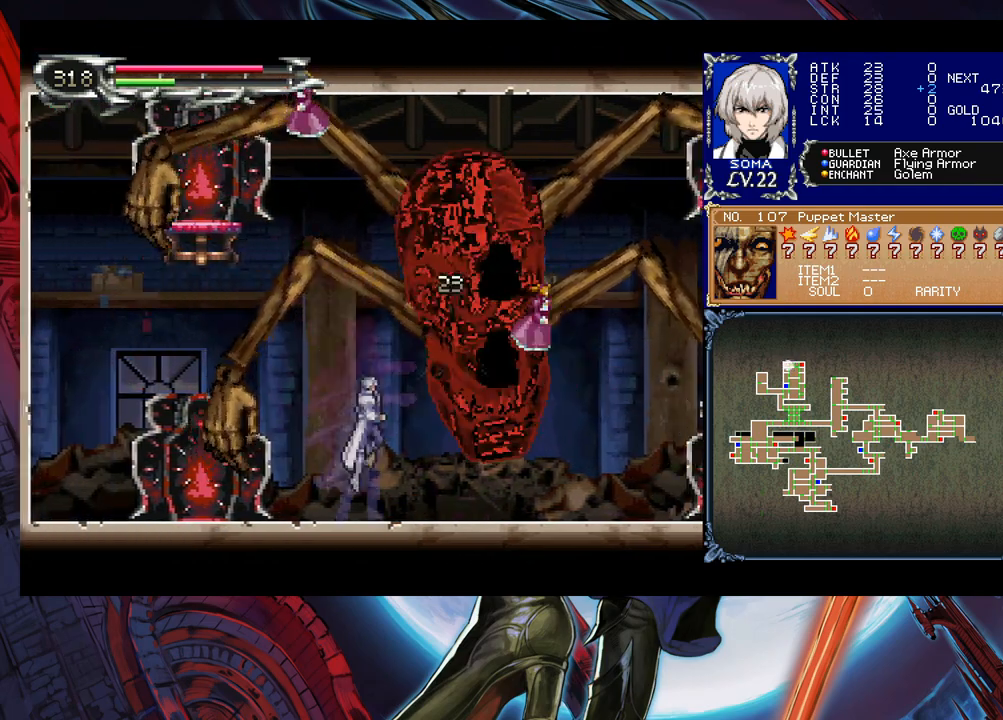
{"buttons": [], "left_stick": "center", "events": [[33, "A", "down"], [83, "A", "up"], [350, "B", "down"], [400, "A", "down"], [400, "B", "up"], [450, "A", "up"]]}
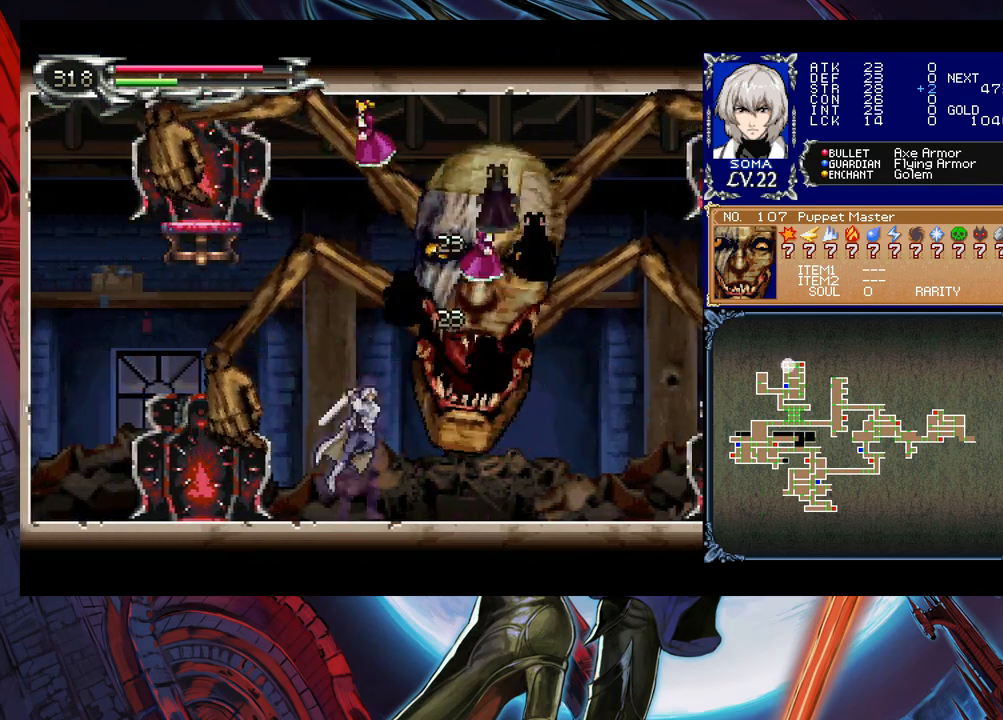
{"buttons": [], "left_stick": "center", "events": [[200, "B", "down"], [233, "A", "down"], [250, "B", "up"], [300, "A", "up"]]}
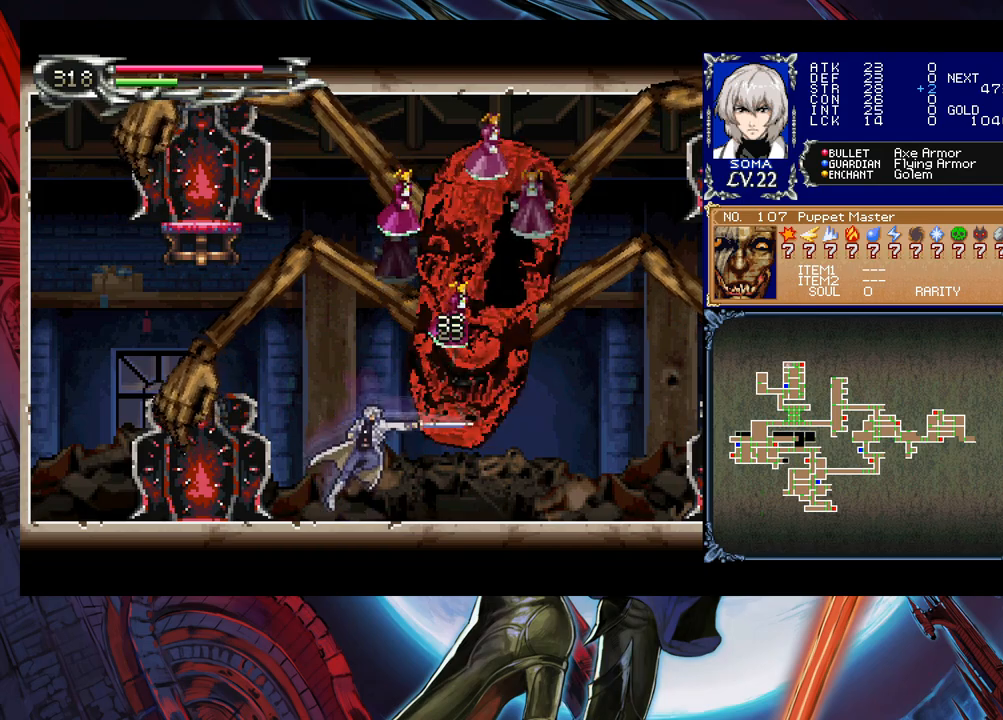
{"buttons": ["A"], "left_stick": "center", "events": [[50, "B", "down"], [100, "A", "down"], [100, "B", "up"], [150, "A", "up"], [400, "B", "down"], [450, "B", "up"], [483, "A", "down"]]}
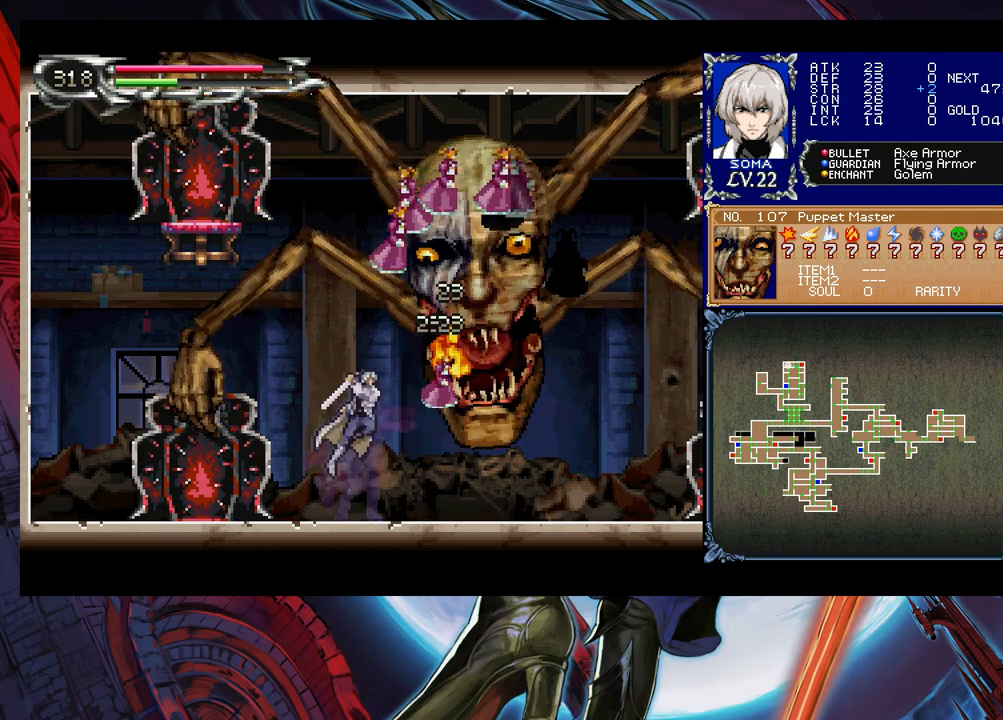
{"buttons": [], "left_stick": "right", "events": [[50, "A", "up"], [250, "B", "down"], [300, "A", "down"], [300, "B", "up"], [383, "A", "up"], [400, "left_stick", "right"]]}
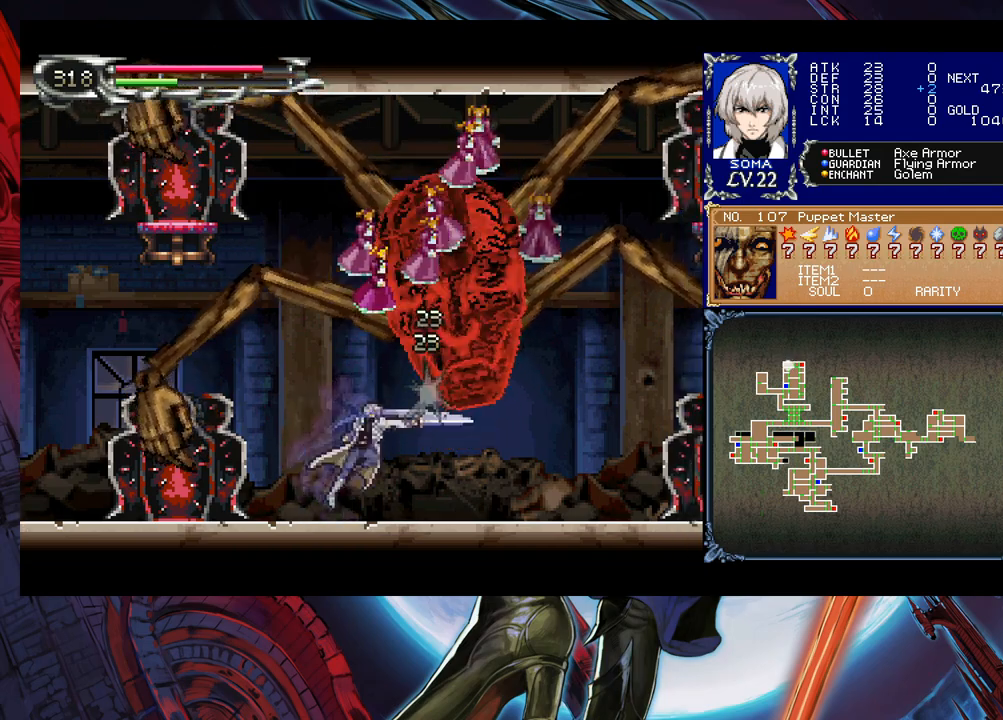
{"buttons": ["A"], "left_stick": "right", "events": [[100, "B", "down"], [150, "A", "down"], [150, "B", "up"], [233, "A", "up"], [450, "B", "down"], [500, "A", "down"], [500, "B", "up"]]}
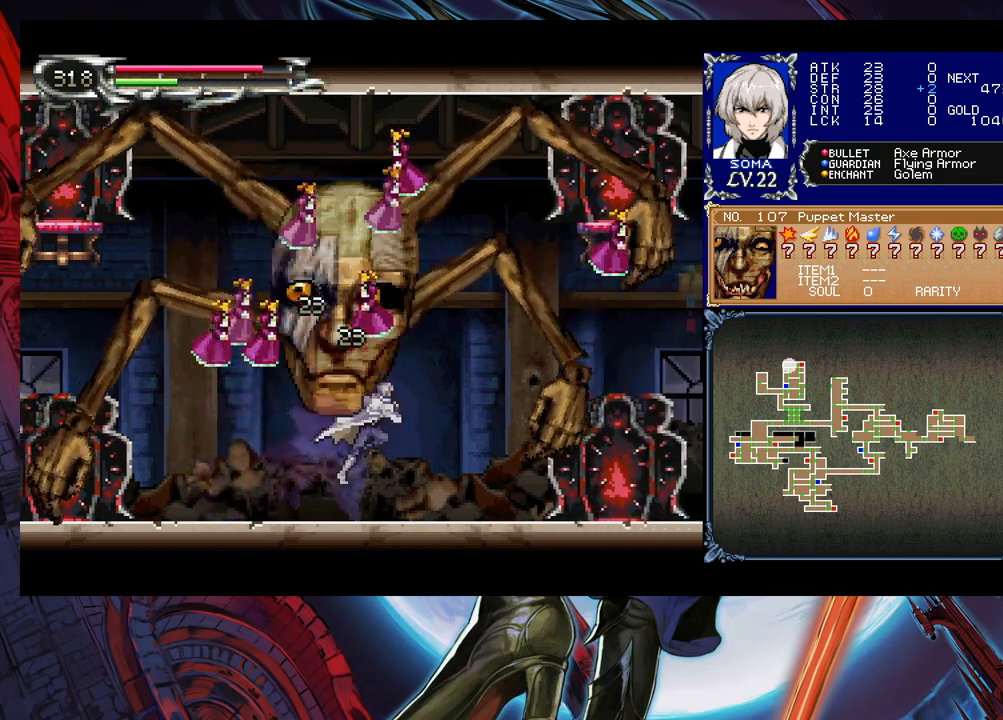
{"buttons": [], "left_stick": "left", "events": [[83, "A", "up"], [350, "left_stick", "left"]]}
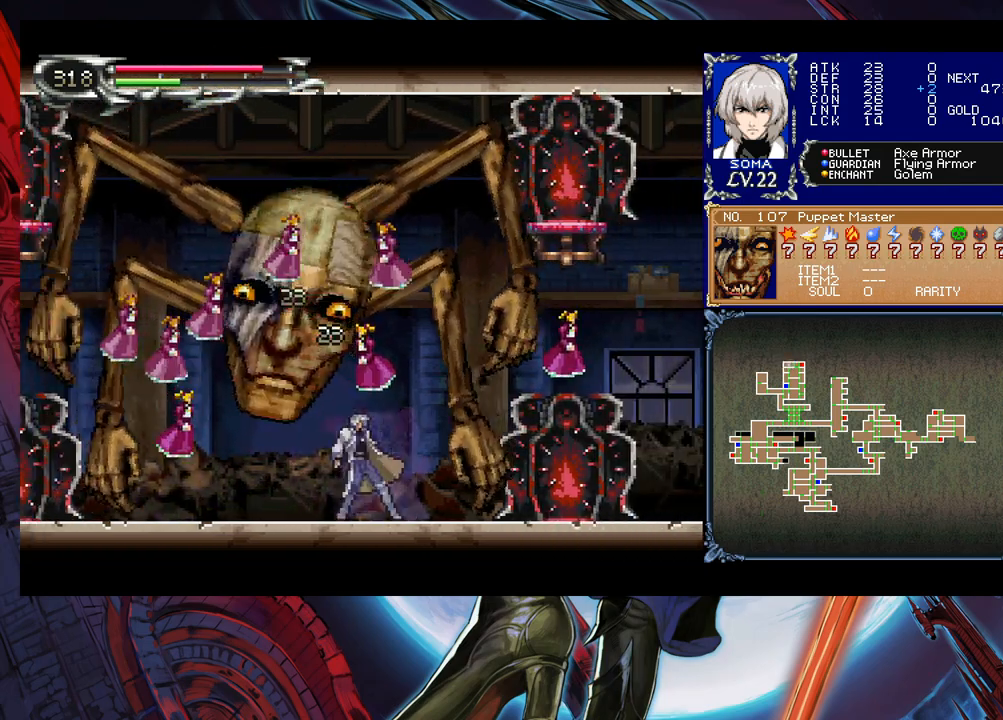
{"buttons": [], "left_stick": "left", "events": [[150, "B", "down"], [150, "left_stick", "up"], [200, "A", "down"], [200, "B", "up"], [250, "A", "up"], [300, "left_stick", "down"], [400, "Y", "down"], [450, "Y", "up"], [450, "left_stick", "left"]]}
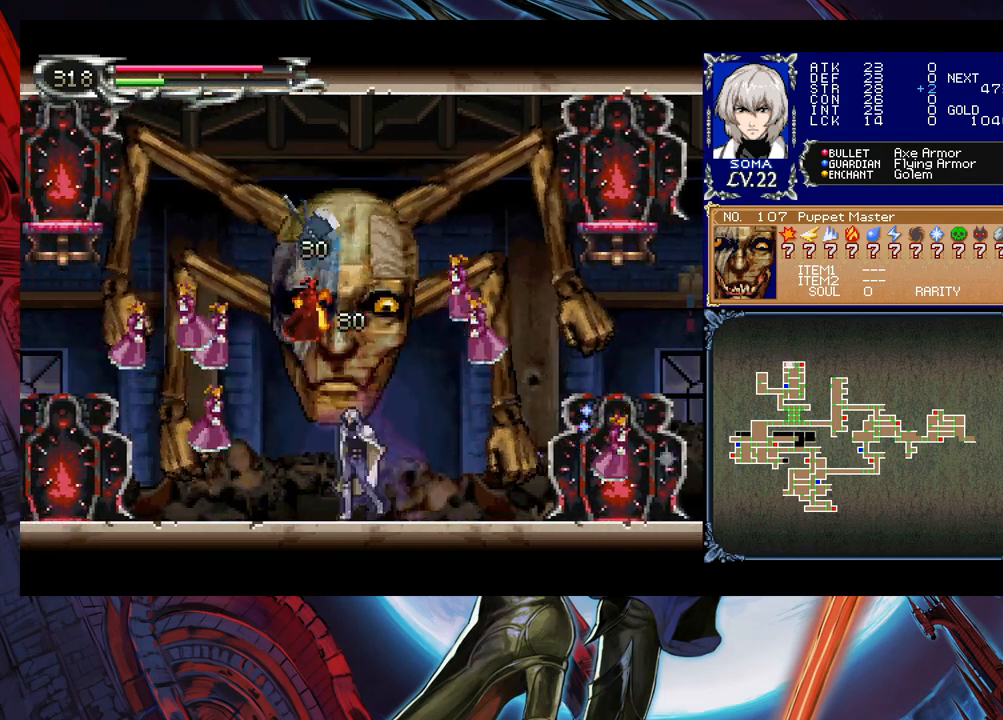
{"buttons": [], "left_stick": "center", "events": [[133, "left_stick", "center"], [200, "B", "down"], [250, "B", "up"], [283, "A", "down"], [333, "A", "up"]]}
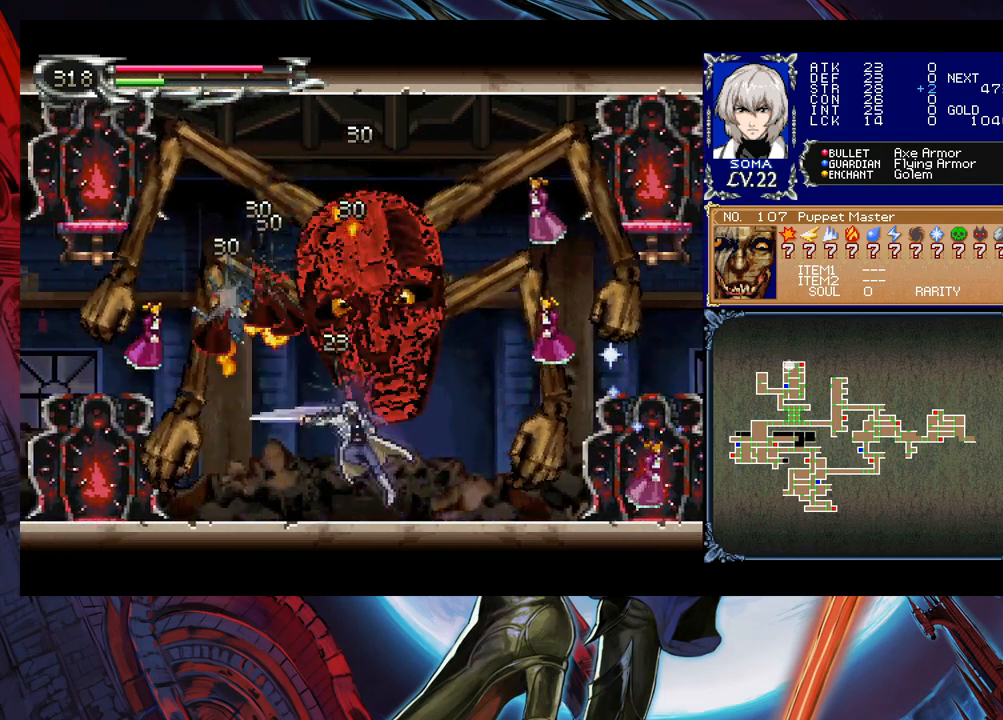
{"buttons": ["B"], "left_stick": "center", "events": [[33, "left_stick", "right"], [100, "B", "down"], [150, "A", "down"], [150, "B", "up"], [200, "left_stick", "center"], [233, "A", "up"], [450, "B", "down"]]}
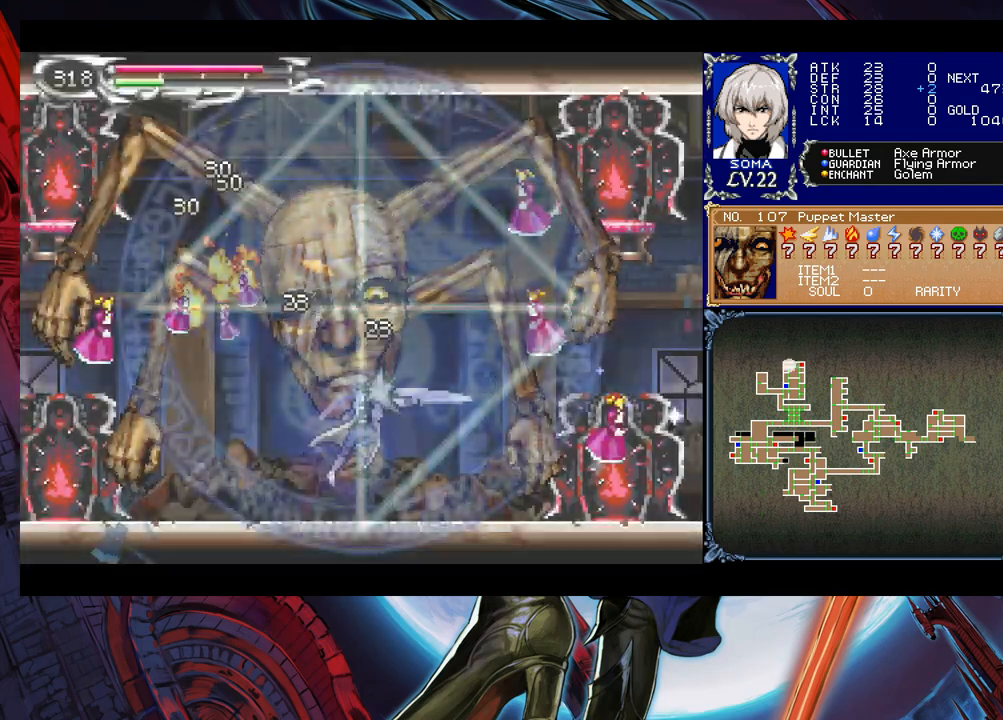
{"buttons": [], "left_stick": "center", "events": [[33, "A", "down"], [33, "B", "up"], [83, "A", "up"]]}
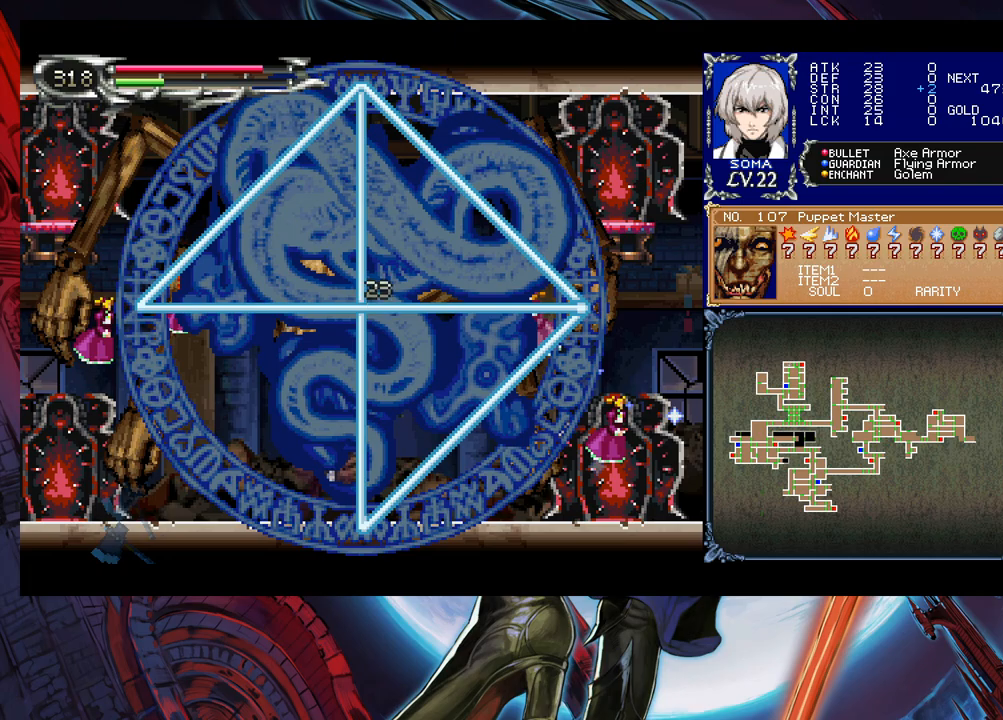
{"buttons": [], "left_stick": "center", "events": []}
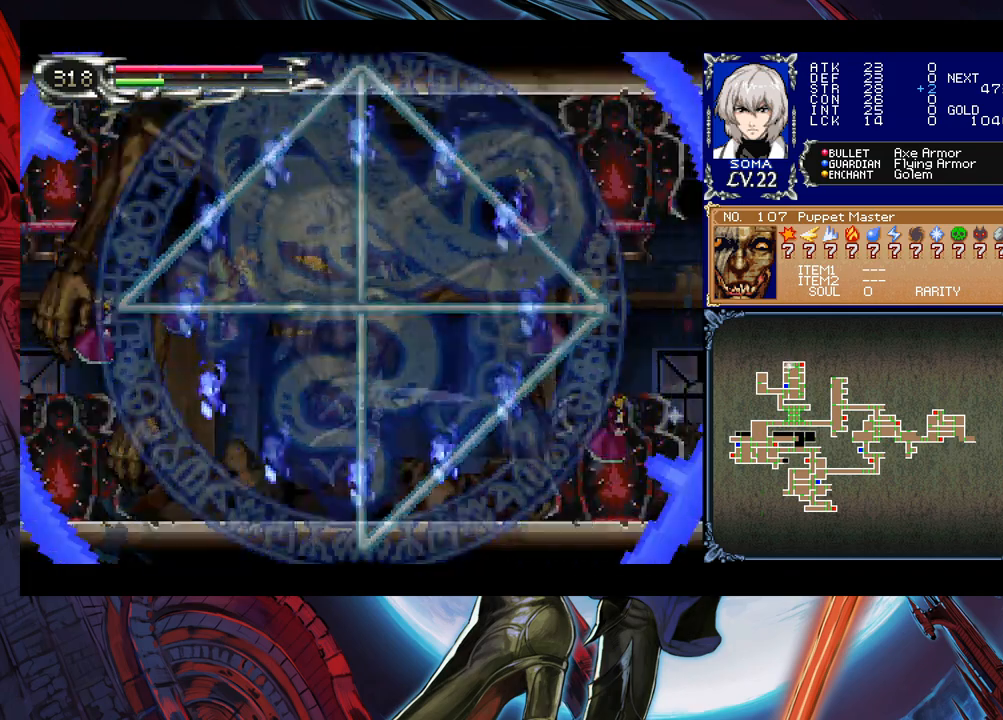
{"buttons": [], "left_stick": "center", "events": []}
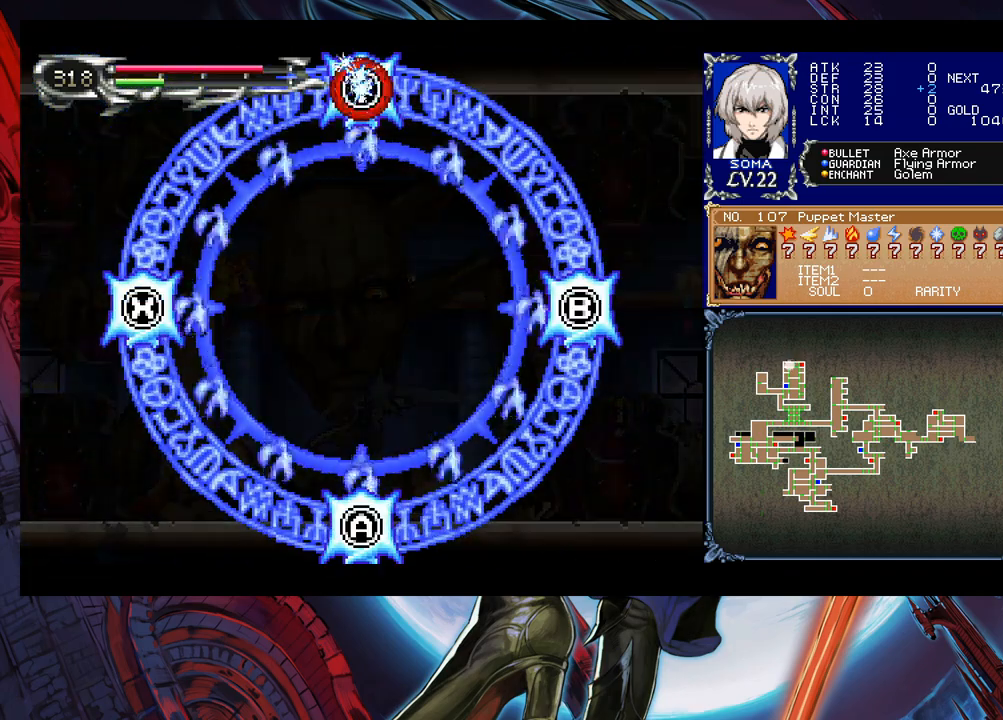
{"buttons": ["B"], "left_stick": "center", "events": [[100, "Y", "down"], [200, "Y", "up"], [283, "A", "down"], [400, "A", "up"], [450, "B", "down"]]}